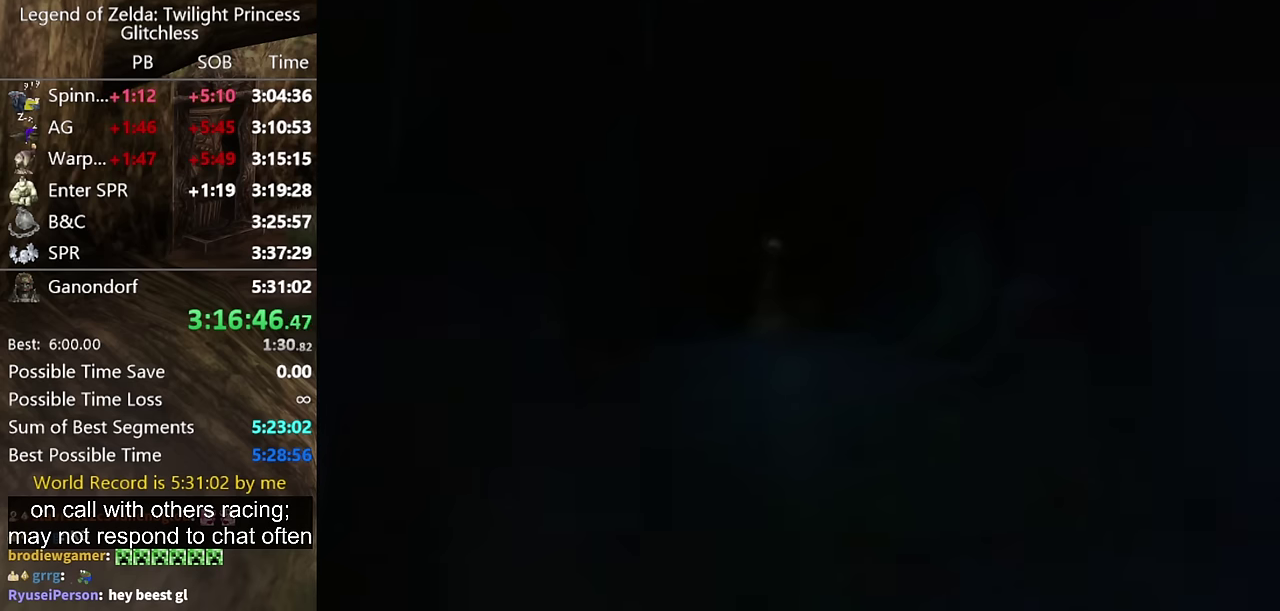
Gameplay with a controller (Nintendo layout); each line is a JSON object with the inputs held at the frame after it. "events" lists button and stick changes between this image and that frame as [ms after this image, input, new state], when the widget could be followed in between. Not read: L2 L3 R3.
{"buttons": [], "left_stick": "center", "right_stick": "center"}
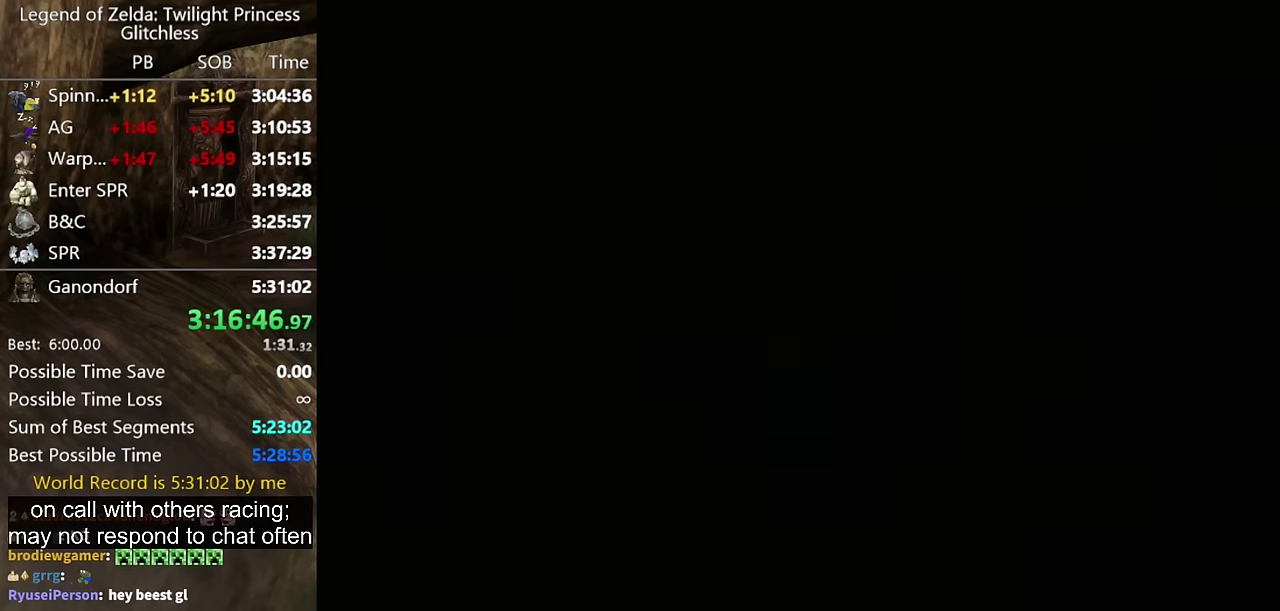
{"buttons": [], "left_stick": "up", "right_stick": "center", "events": [[400, "left_stick", "up"]]}
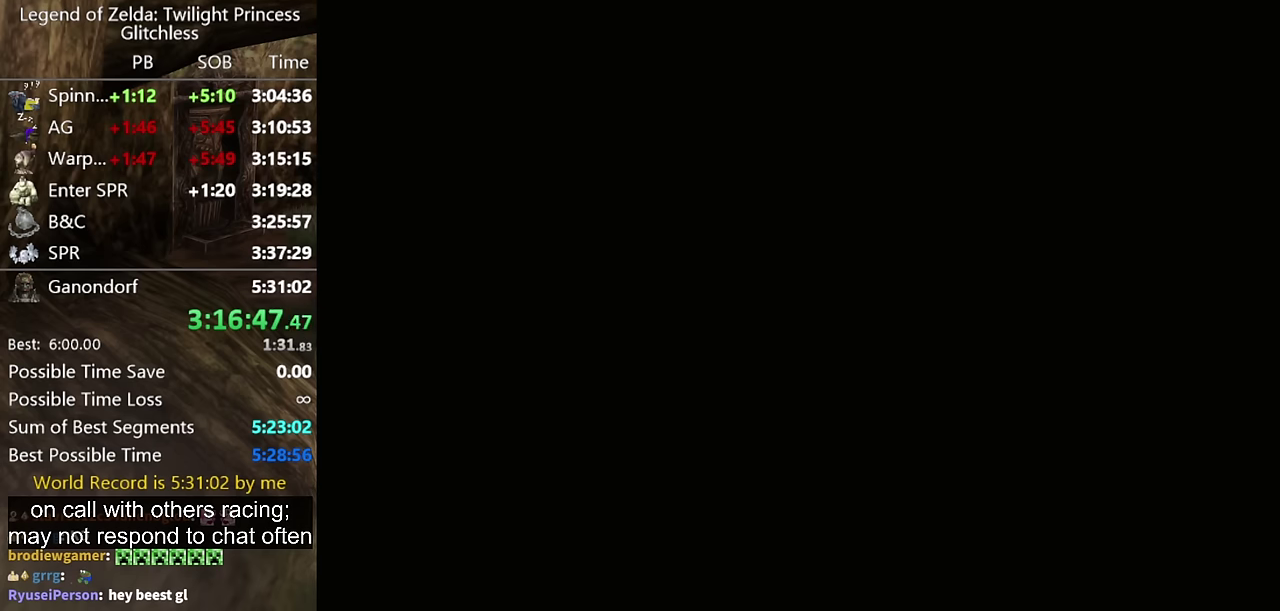
{"buttons": [], "left_stick": "up", "right_stick": "center"}
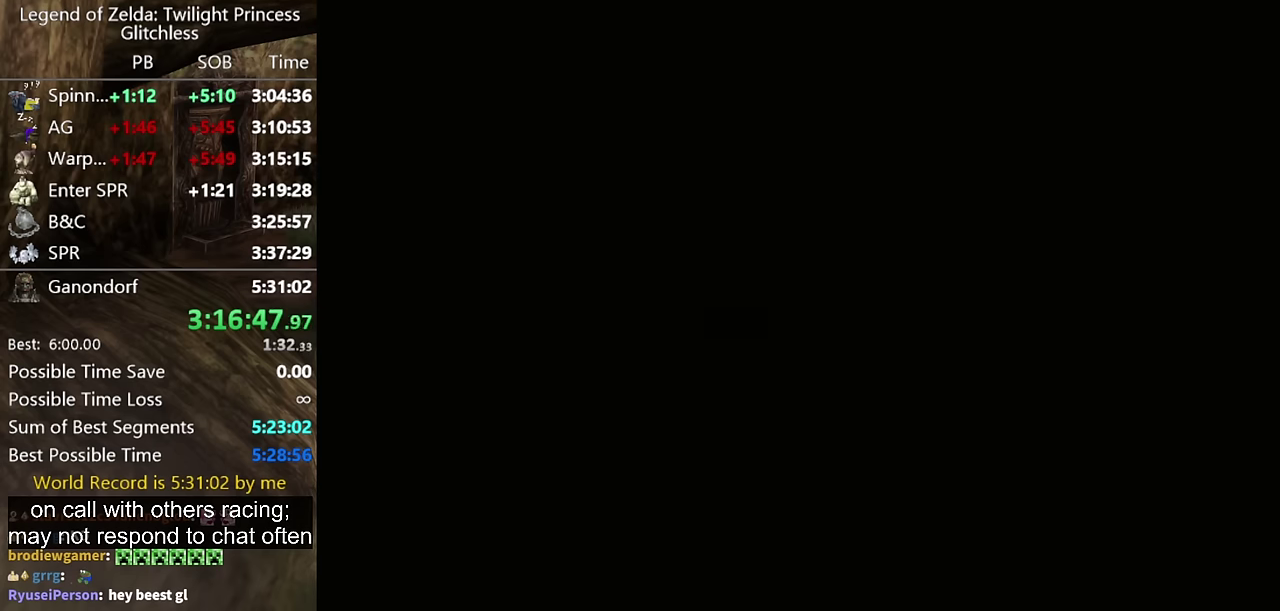
{"buttons": [], "left_stick": "up", "right_stick": "center"}
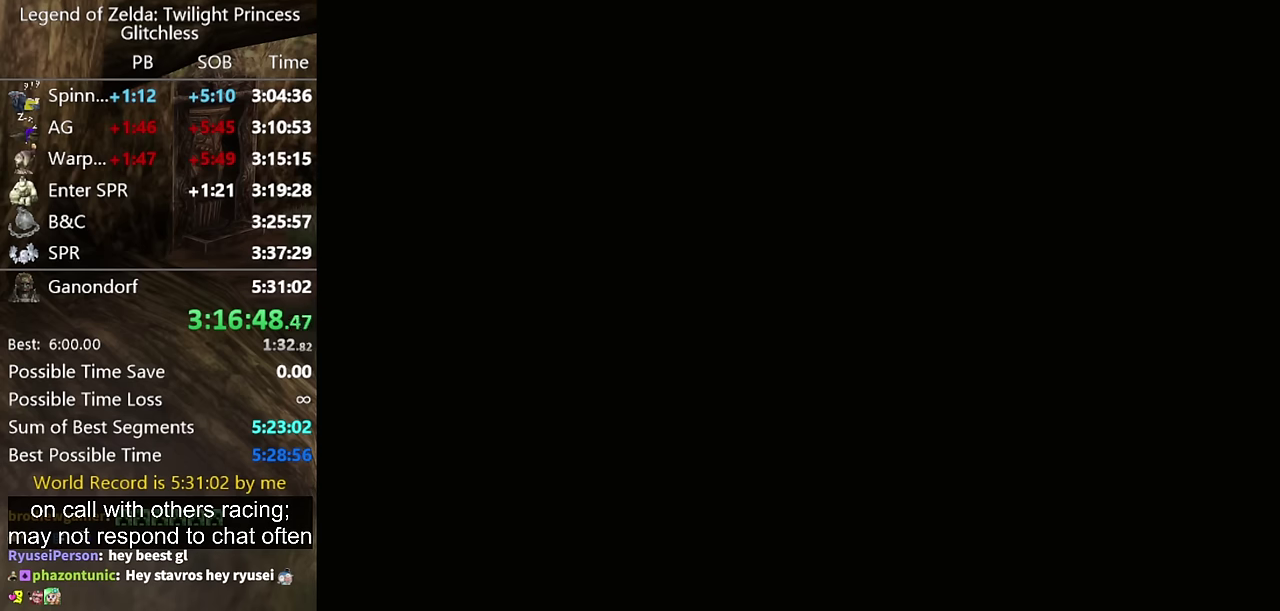
{"buttons": [], "left_stick": "up", "right_stick": "center"}
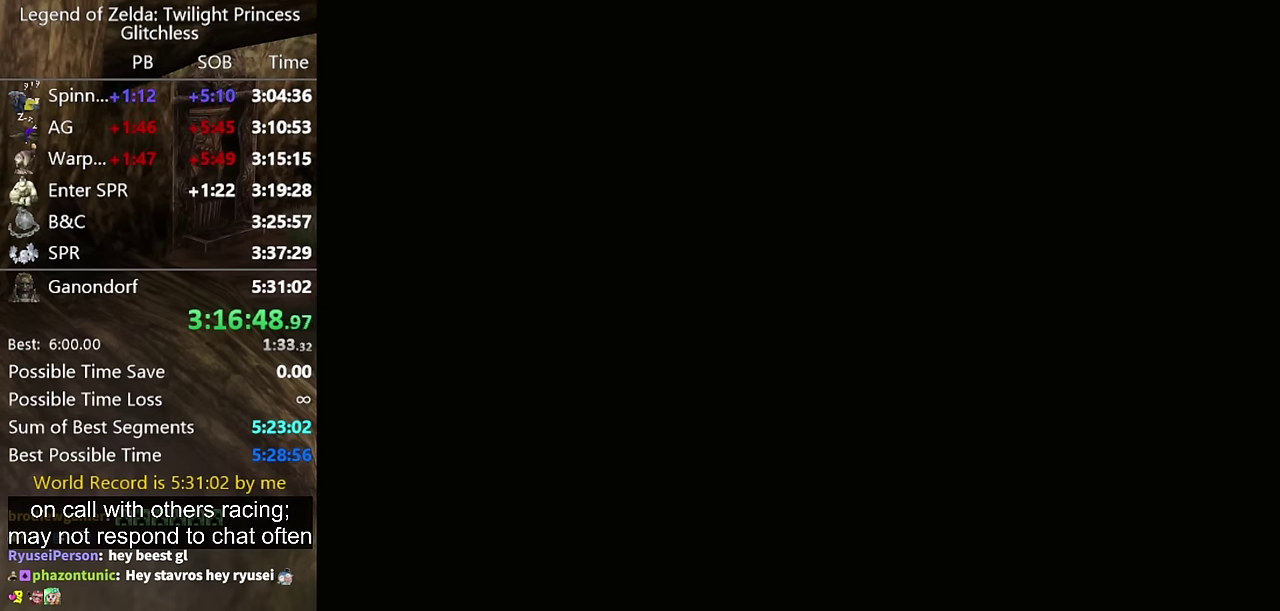
{"buttons": [], "left_stick": "up", "right_stick": "center"}
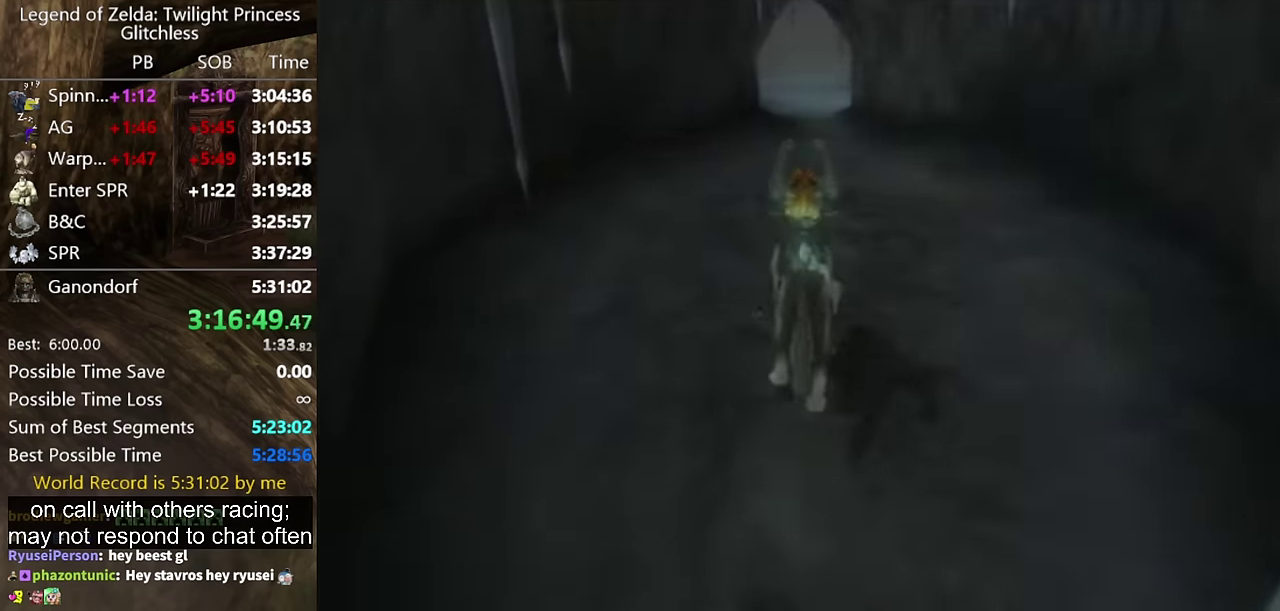
{"buttons": ["A"], "left_stick": "up", "right_stick": "center", "events": [[34, "A", "down"], [100, "A", "up"], [200, "A", "down"], [267, "A", "up"], [367, "A", "down"], [434, "A", "up"], [500, "A", "down"]]}
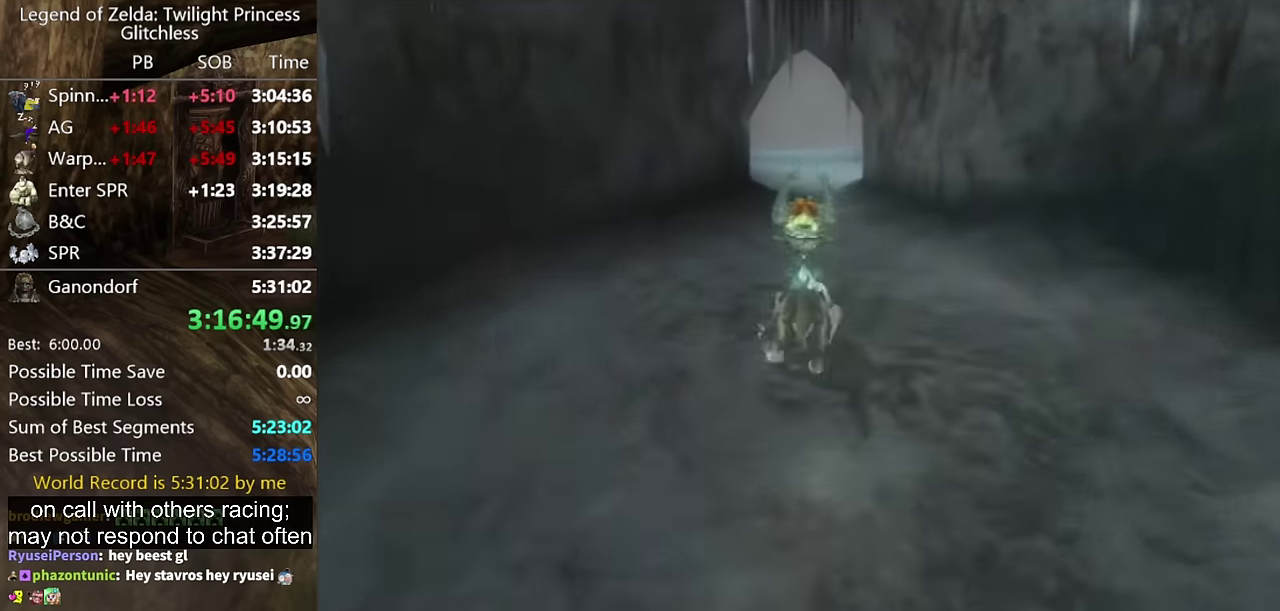
{"buttons": [], "left_stick": "up", "right_stick": "center", "events": [[167, "A", "up"]]}
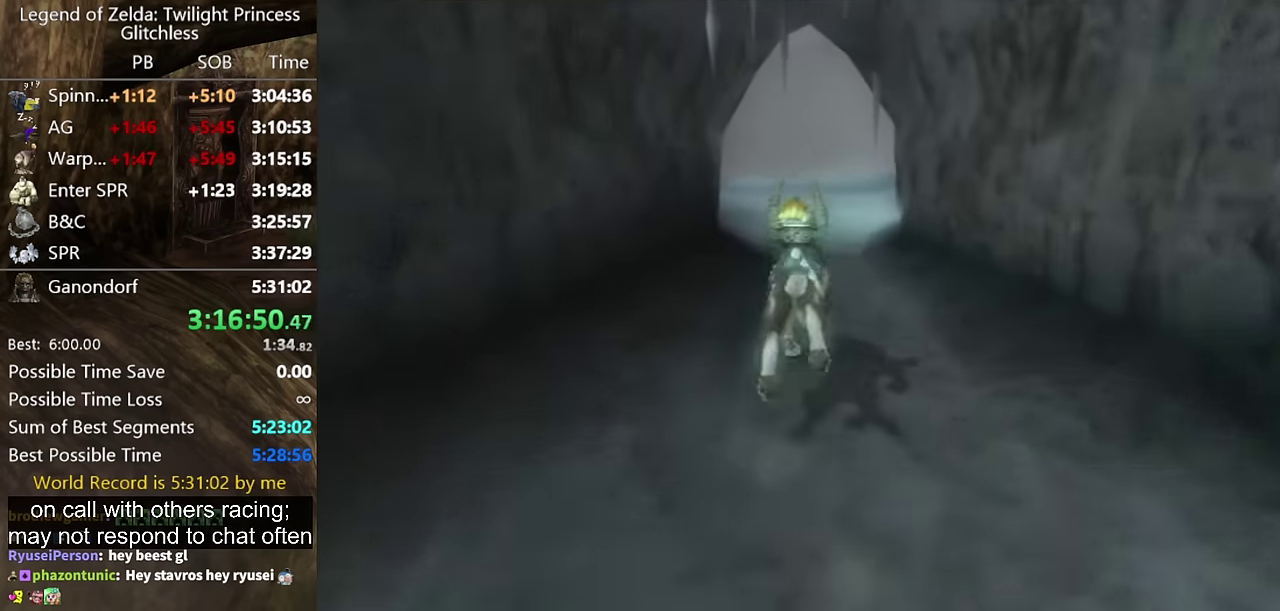
{"buttons": [], "left_stick": "up", "right_stick": "center", "events": [[267, "left_stick", "down"], [467, "left_stick", "up"]]}
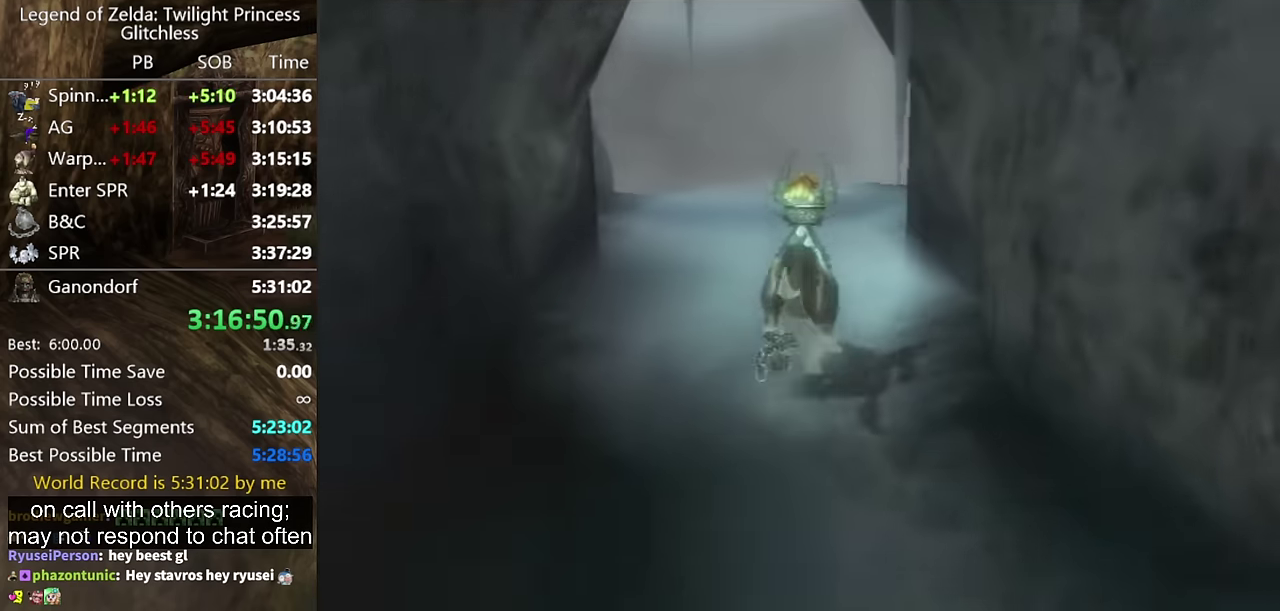
{"buttons": [], "left_stick": "up", "right_stick": "center"}
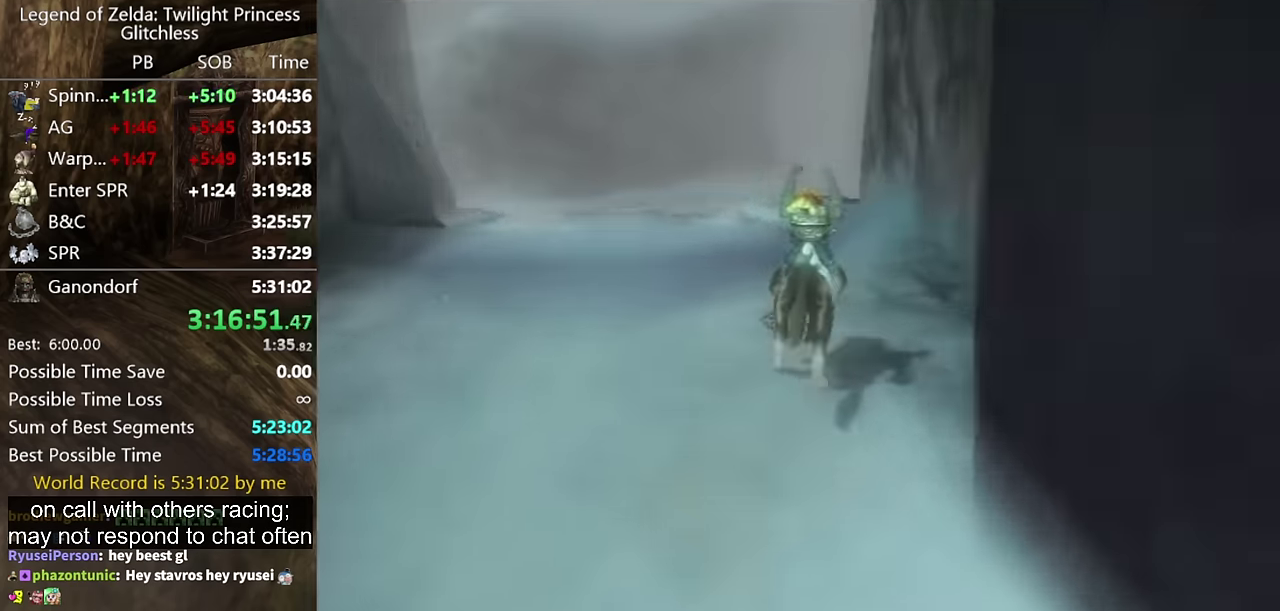
{"buttons": ["A"], "left_stick": "up", "right_stick": "center", "events": [[267, "A", "down"], [367, "A", "up"], [467, "A", "down"]]}
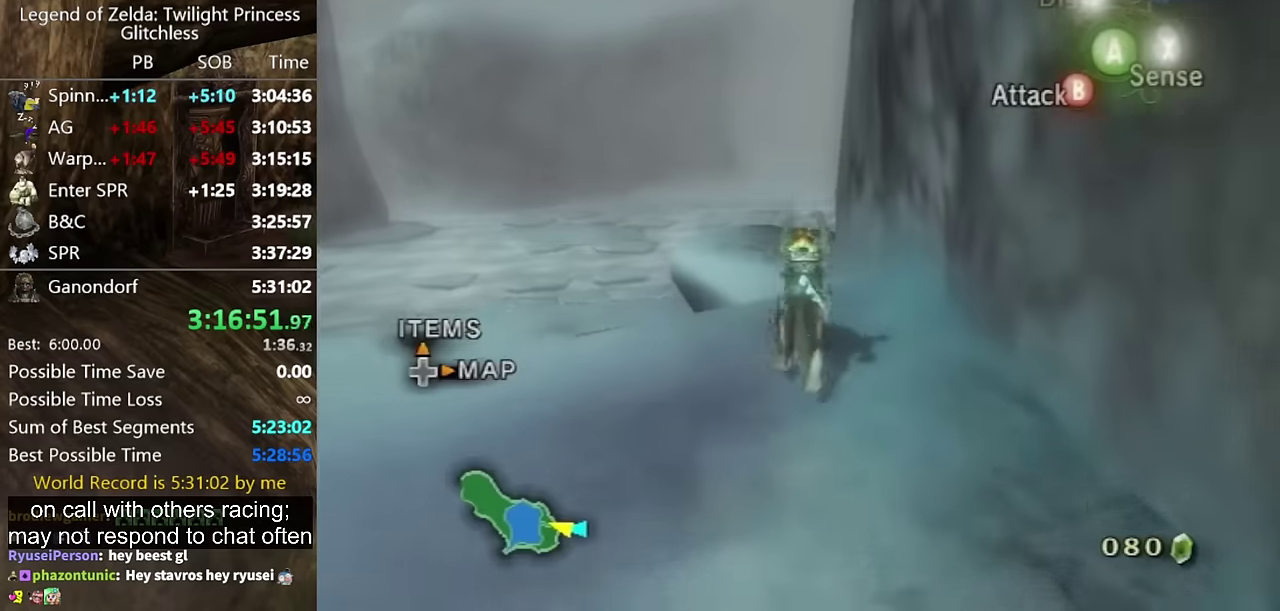
{"buttons": [], "left_stick": "up", "right_stick": "center", "events": [[34, "A", "up"], [100, "A", "down"], [167, "A", "up"], [267, "A", "down"], [367, "A", "up"]]}